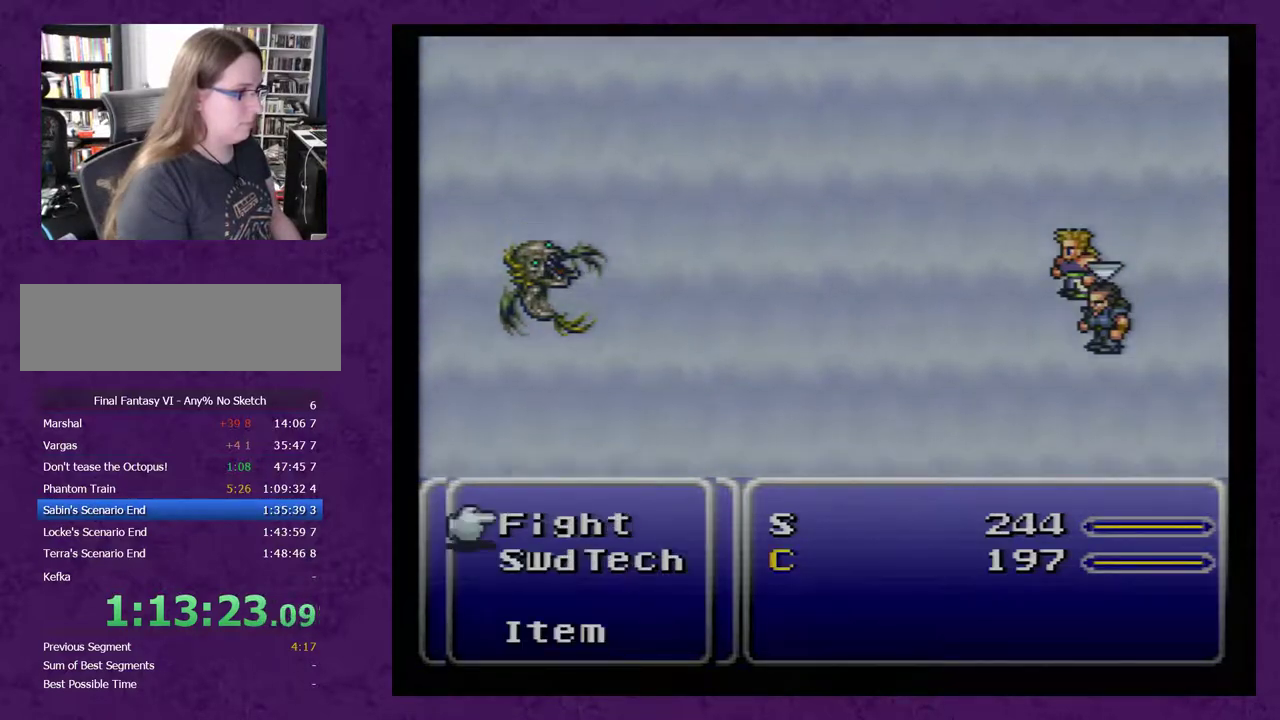
Gameplay with a controller (Nintendo layout); each line is a JSON object with the inputs held at the frame after it. "events" lists button and stick changes between this image and that frame as [ms after this image, input, new state], when the widget could be followed in between. Not read: L3 R3.
{"buttons": [], "events": [[17, "A", "down"], [83, "A", "up"], [433, "DPAD_RIGHT", "down"], [500, "DPAD_RIGHT", "up"]]}
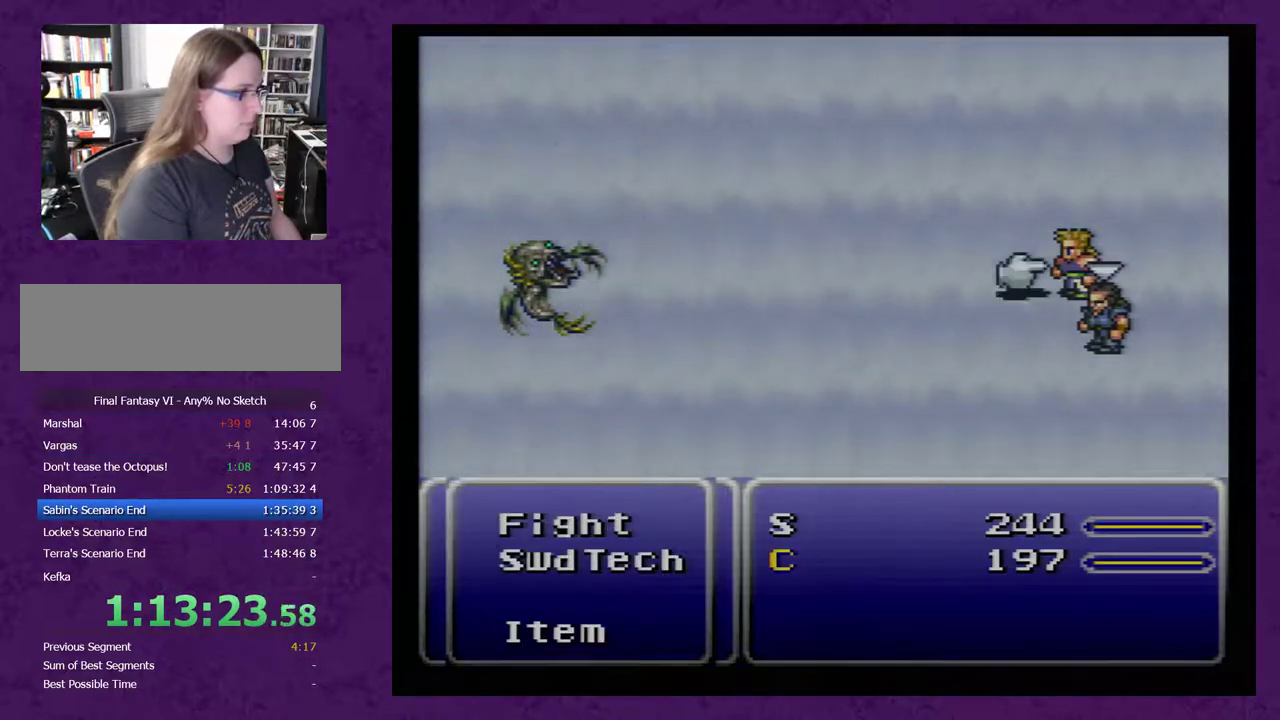
{"buttons": [], "events": [[117, "DPAD_DOWN", "down"], [233, "DPAD_DOWN", "up"], [333, "A", "down"], [367, "A", "up"]]}
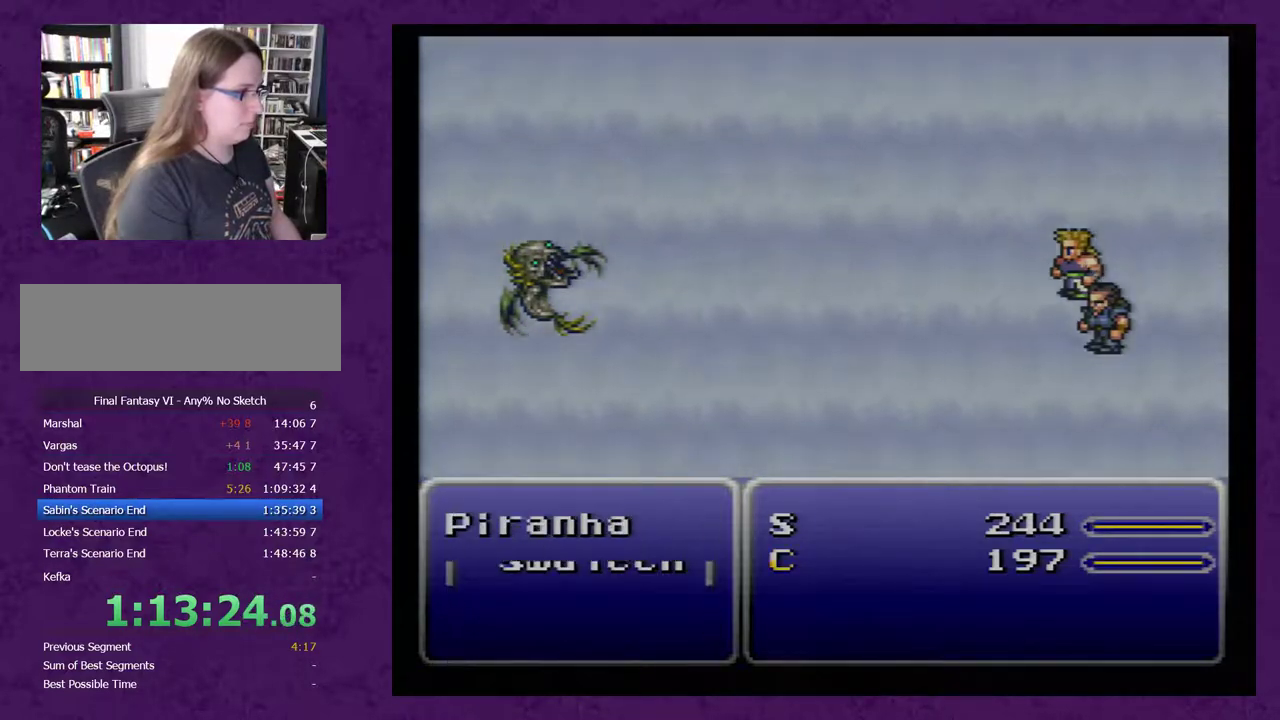
{"buttons": [], "events": []}
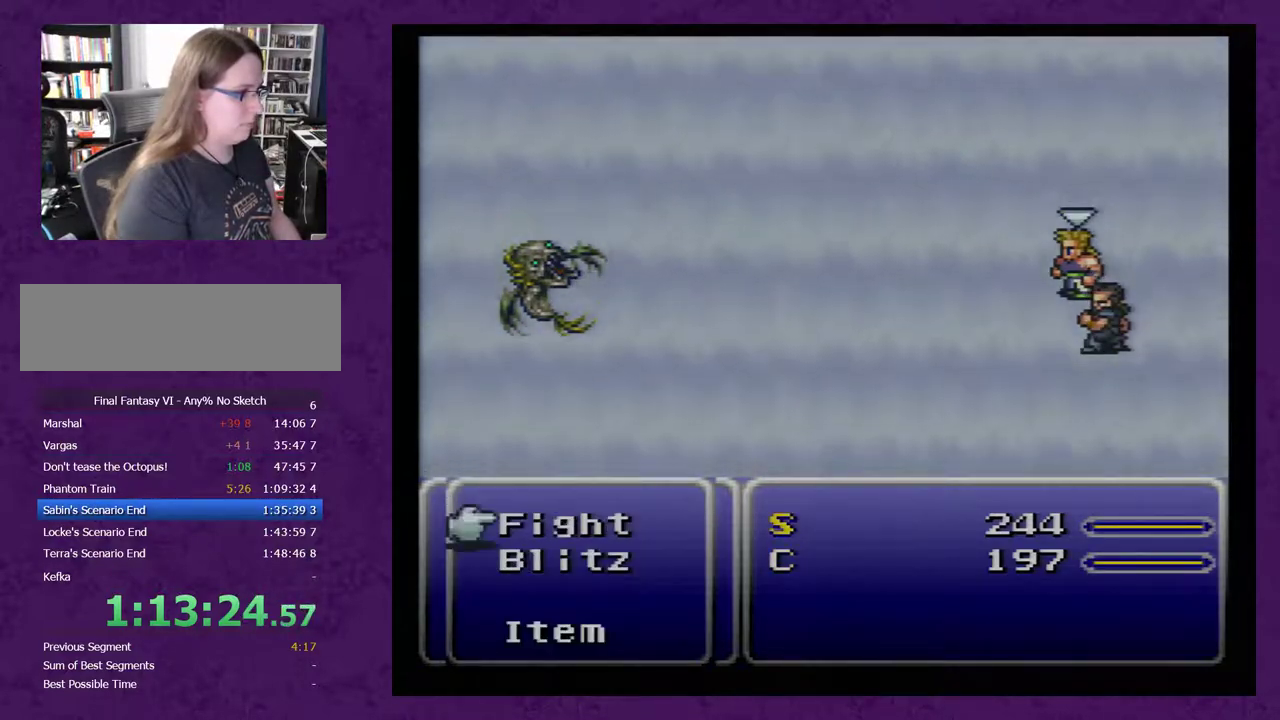
{"buttons": ["DPAD_RIGHT"], "events": [[233, "A", "down"], [300, "A", "up"], [450, "DPAD_RIGHT", "down"]]}
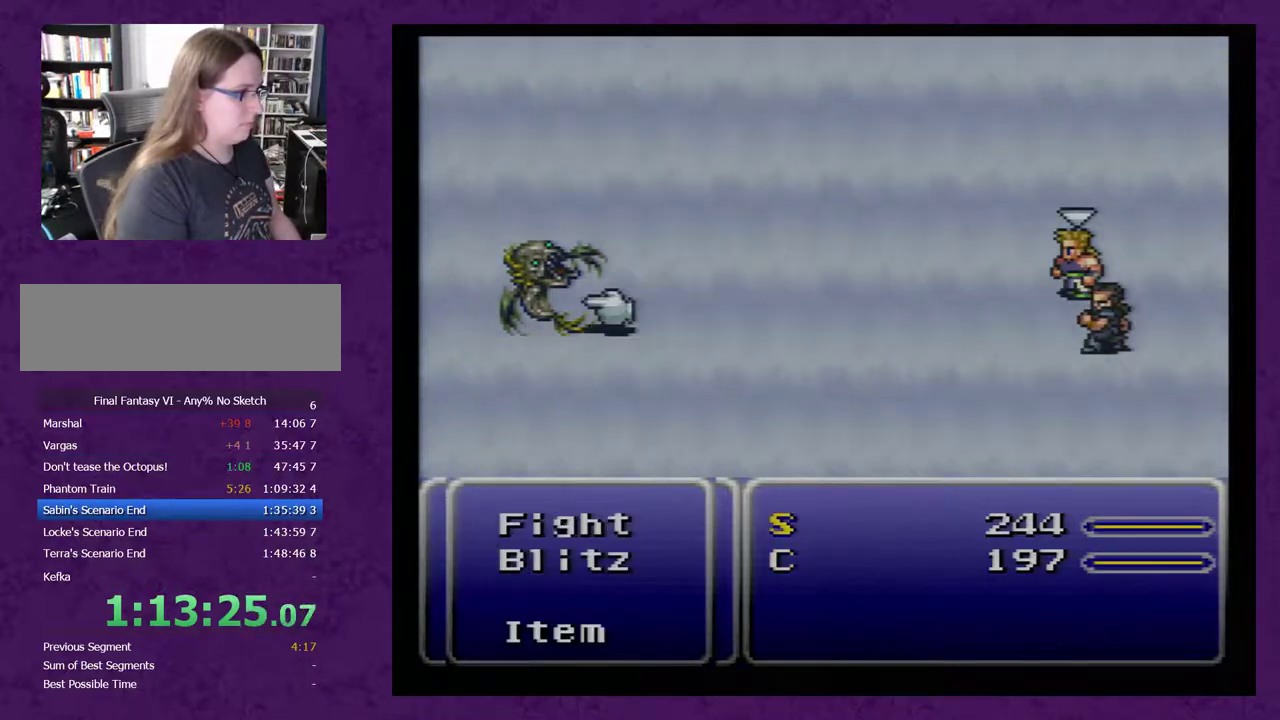
{"buttons": [], "events": [[67, "DPAD_RIGHT", "up"], [200, "DPAD_DOWN", "down"], [283, "DPAD_DOWN", "up"], [383, "A", "down"], [450, "A", "up"]]}